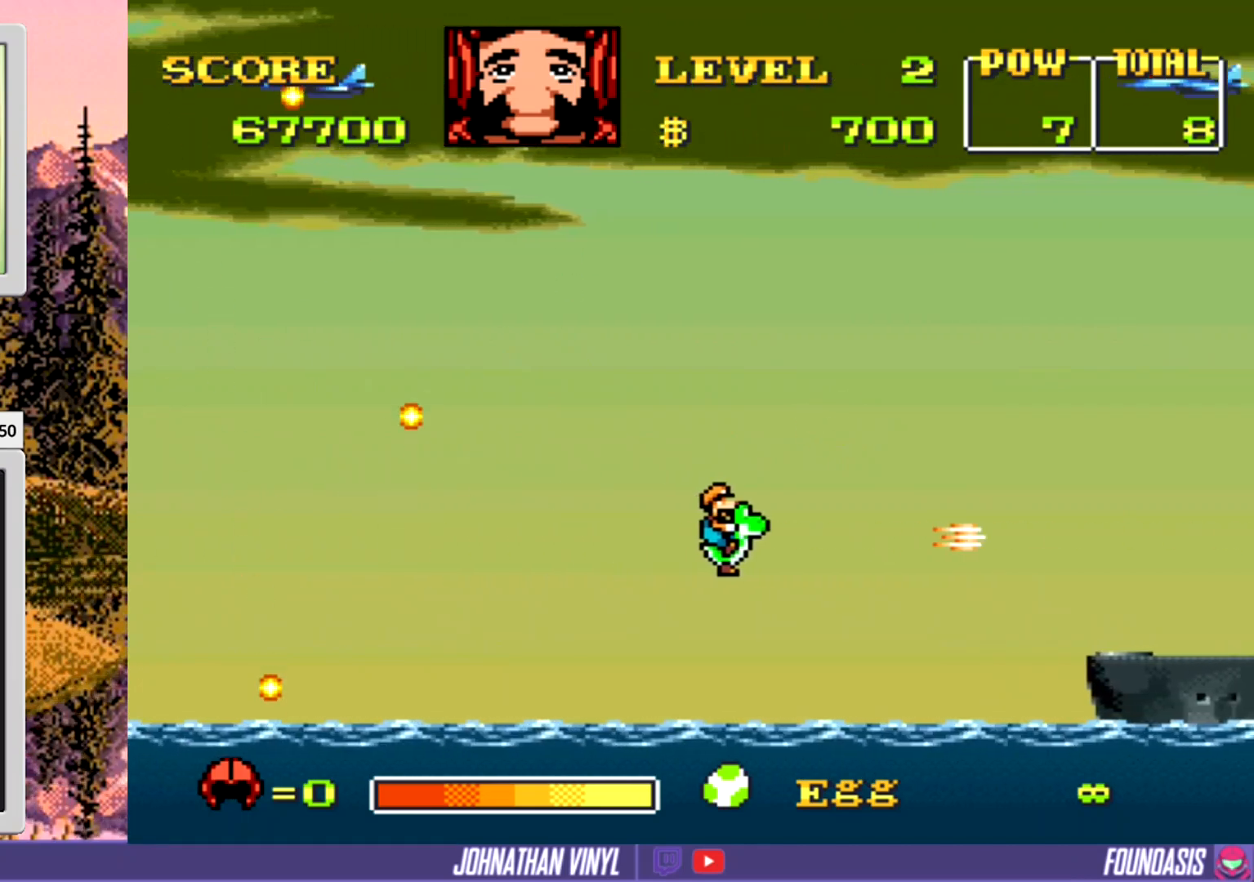
Gameplay with a controller (Nintendo layout); each line is a JSON object with the inputs held at the frame after it. "events" lists button and stick changes between this image and that frame as [ms after this image, input, new state], when the widget could be followed in between. Not read: B DPAD_RIGHT L3 R3.
{"buttons": ["Y"], "events": []}
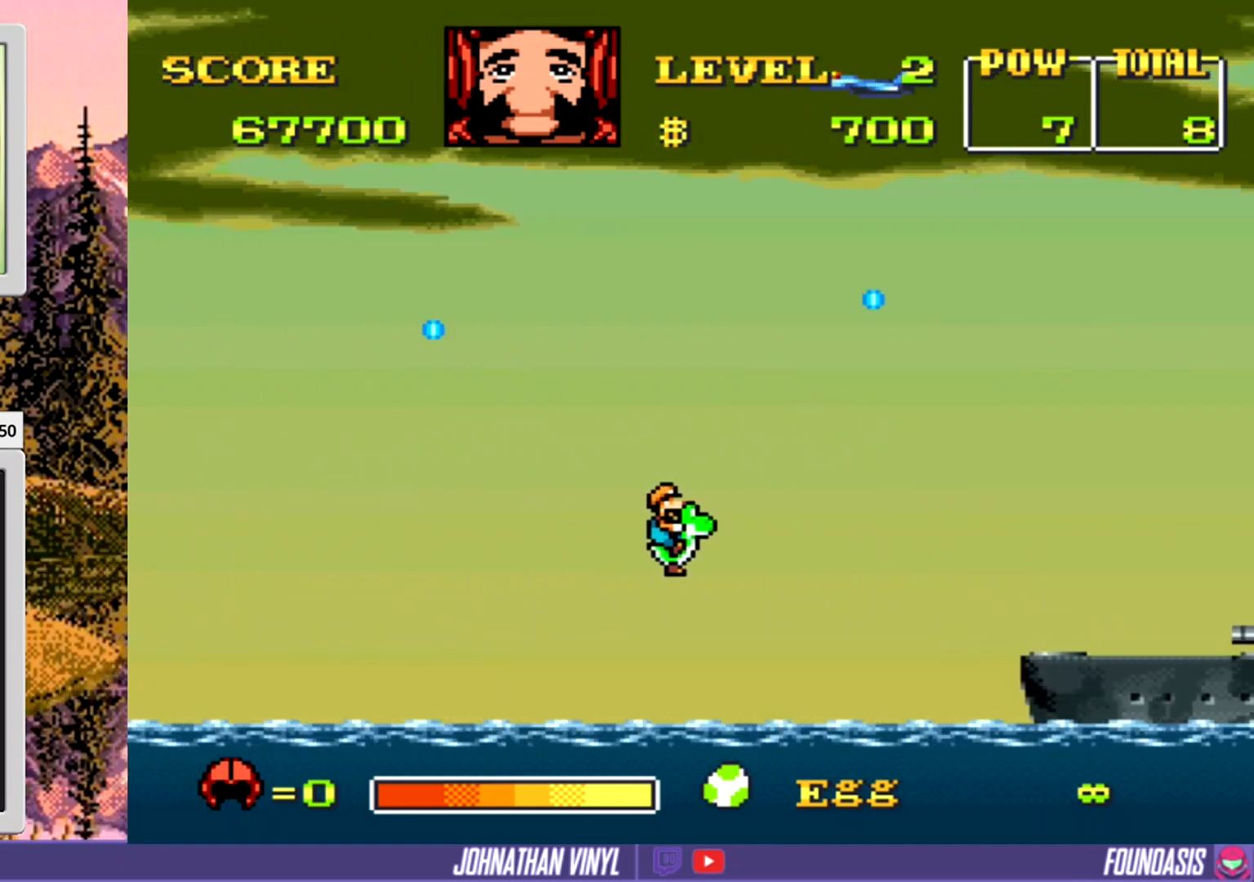
{"buttons": ["Y"], "events": []}
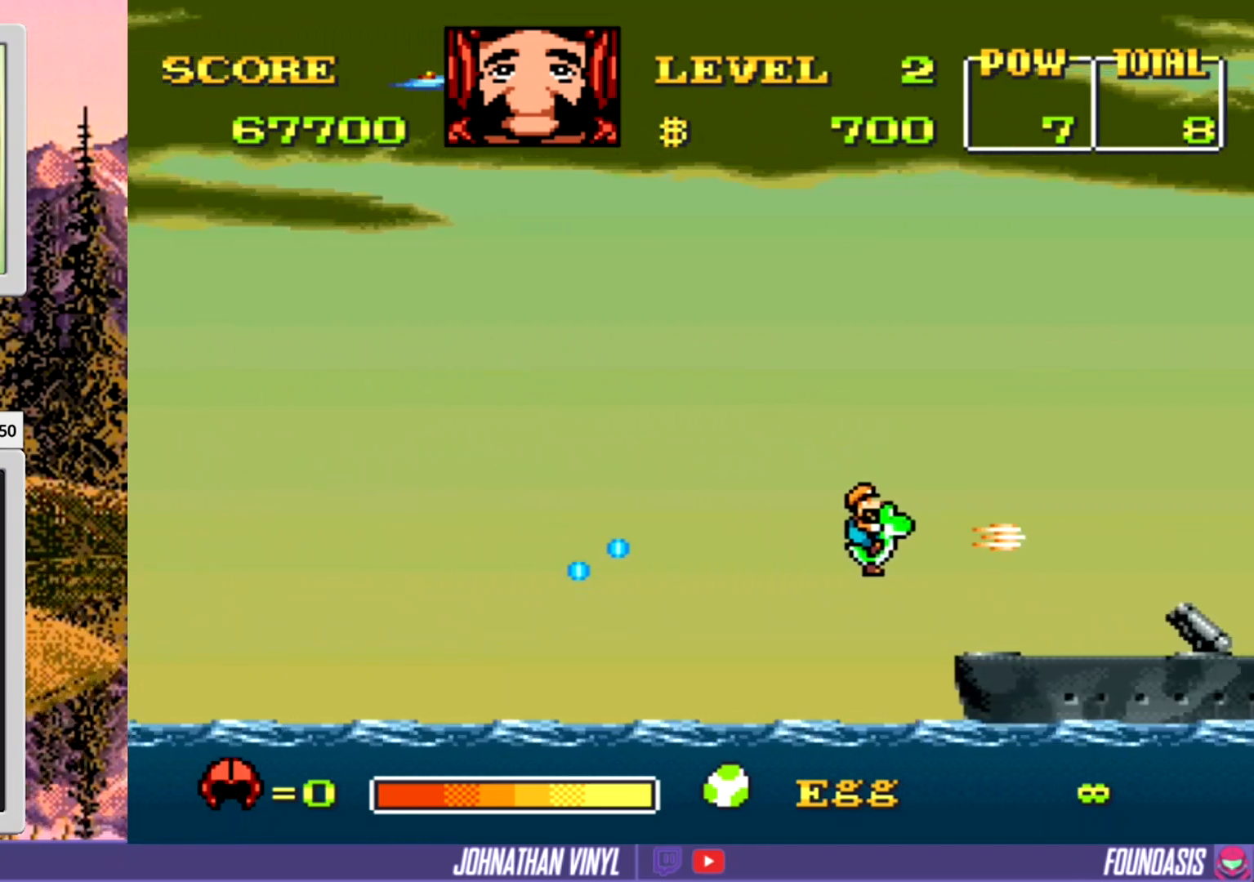
{"buttons": ["Y"], "events": [[267, "DPAD_LEFT", "down"], [467, "DPAD_LEFT", "up"]]}
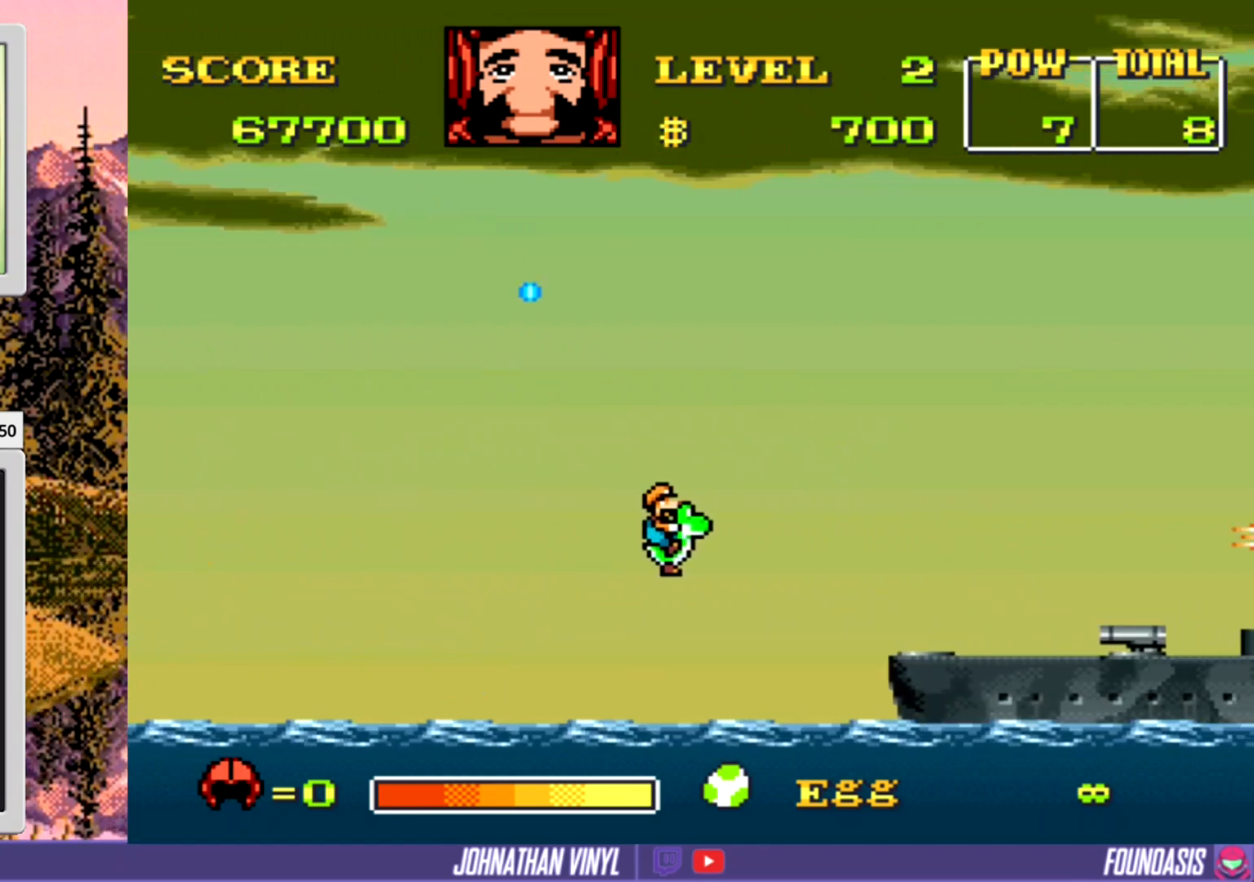
{"buttons": ["Y", "DPAD_LEFT"], "events": [[100, "DPAD_DOWN", "down"], [300, "DPAD_DOWN", "up"], [400, "DPAD_LEFT", "down"]]}
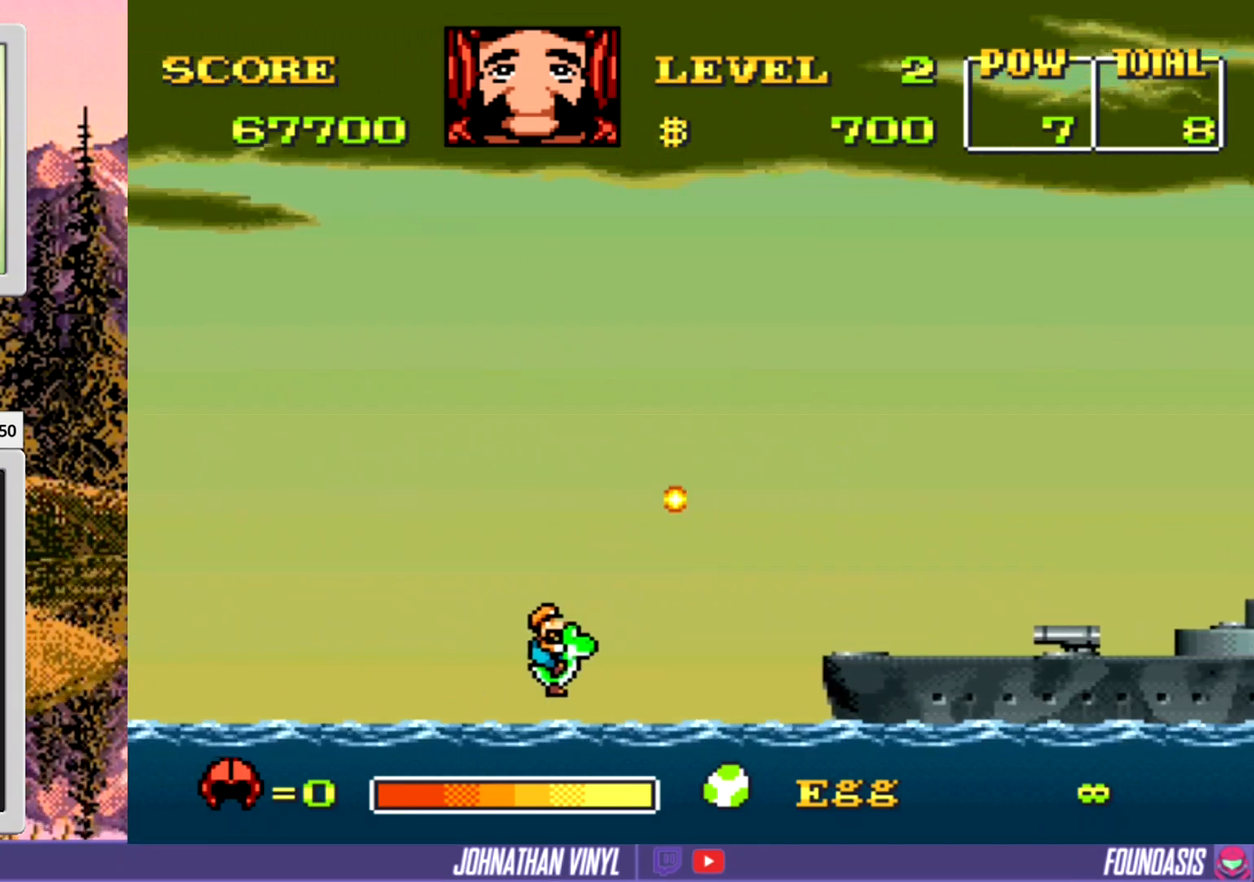
{"buttons": [], "events": [[67, "DPAD_LEFT", "up"], [167, "Y", "up"]]}
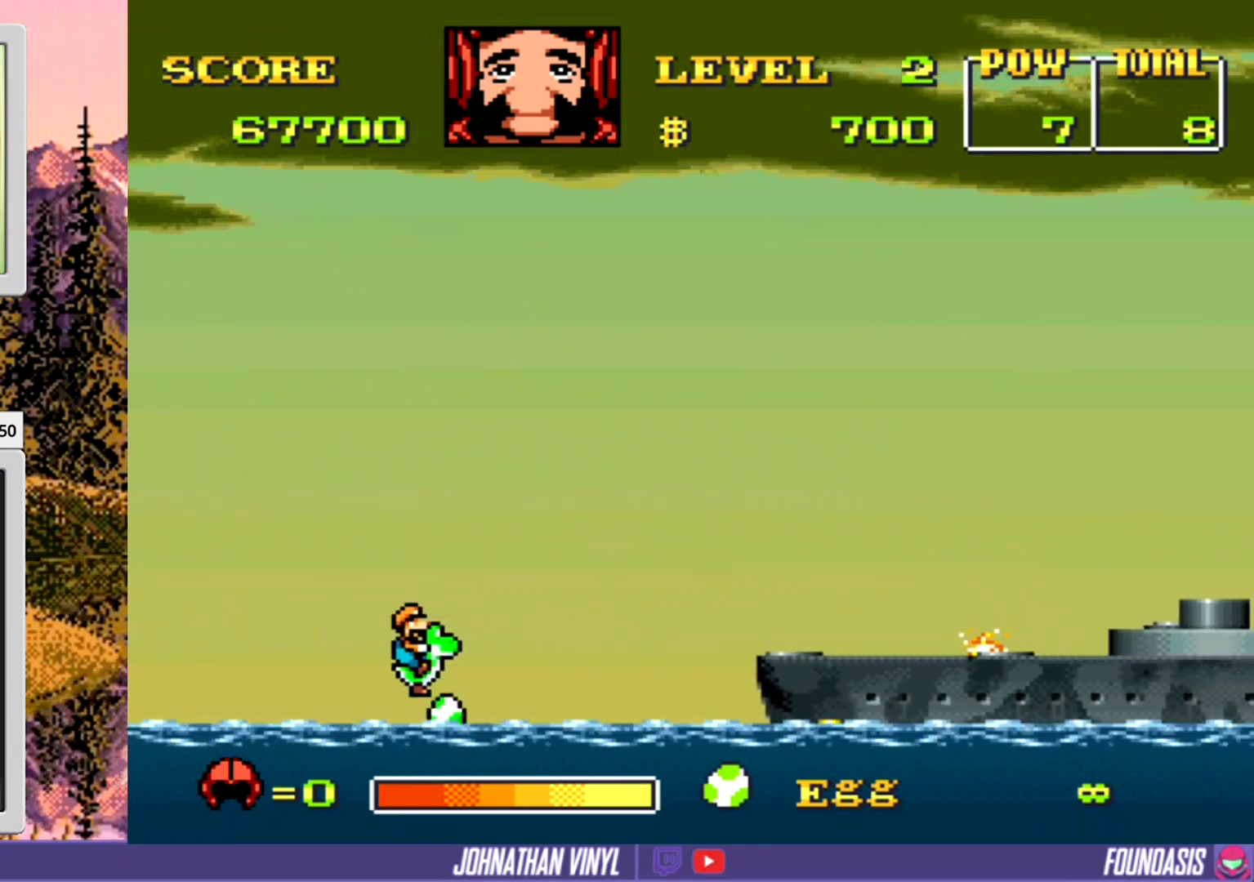
{"buttons": [], "events": [[100, "DPAD_UP", "down"], [400, "DPAD_UP", "up"]]}
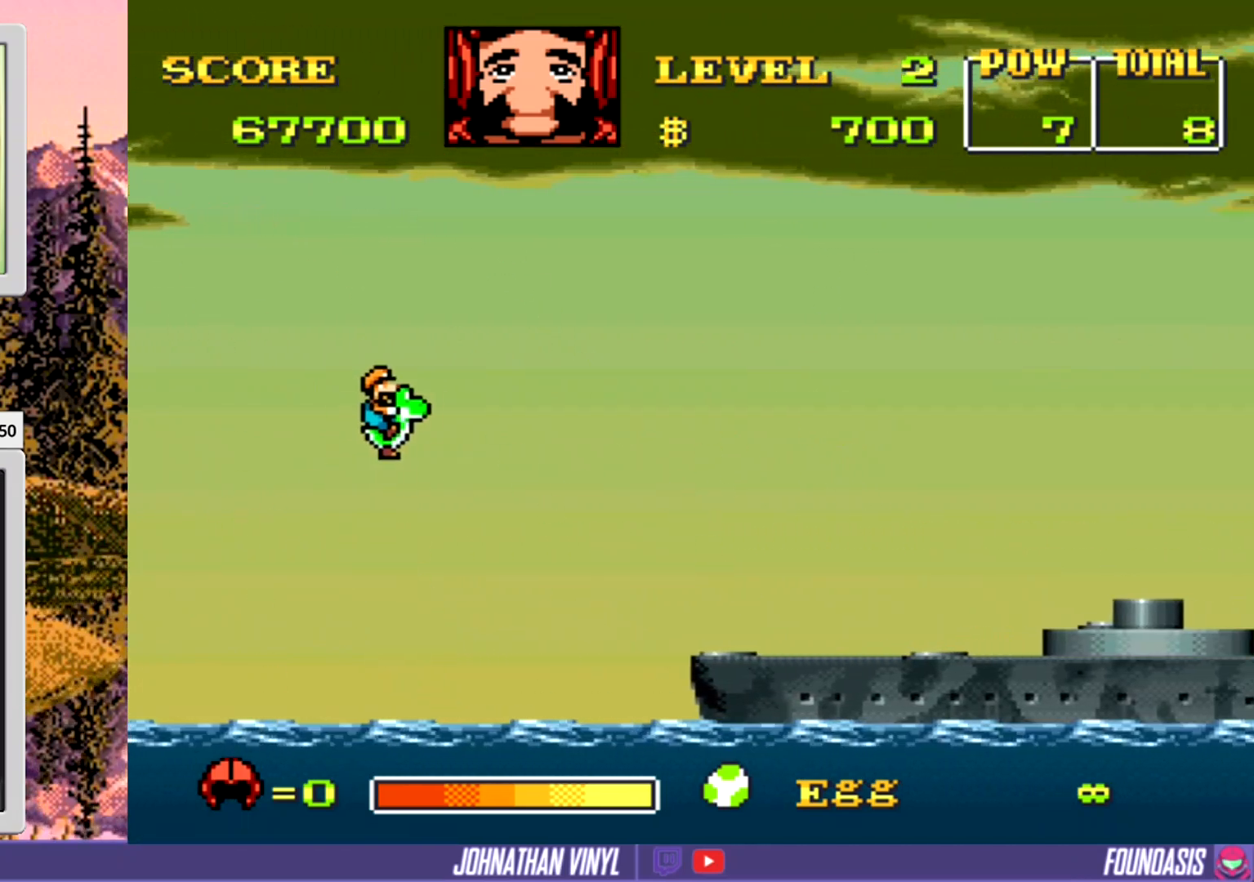
{"buttons": [], "events": []}
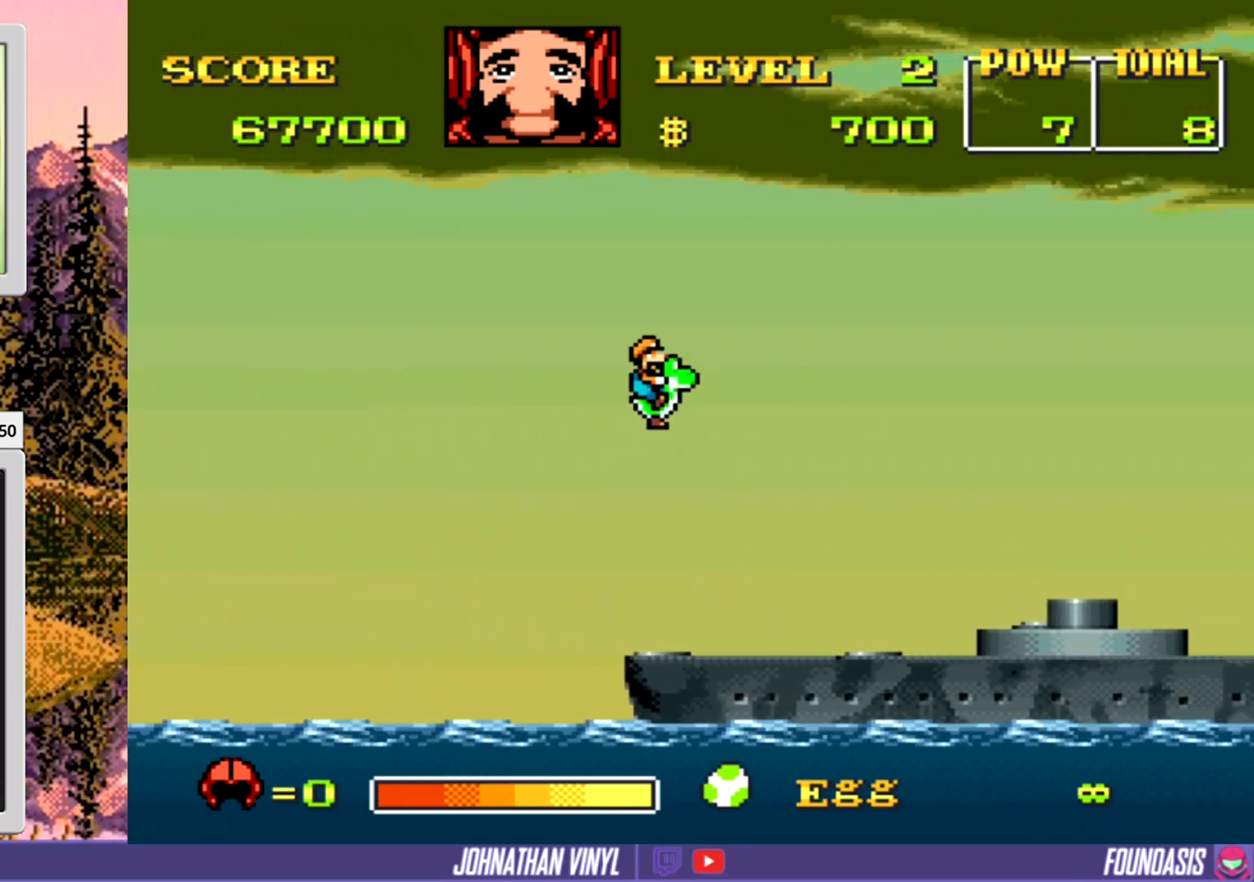
{"buttons": [], "events": []}
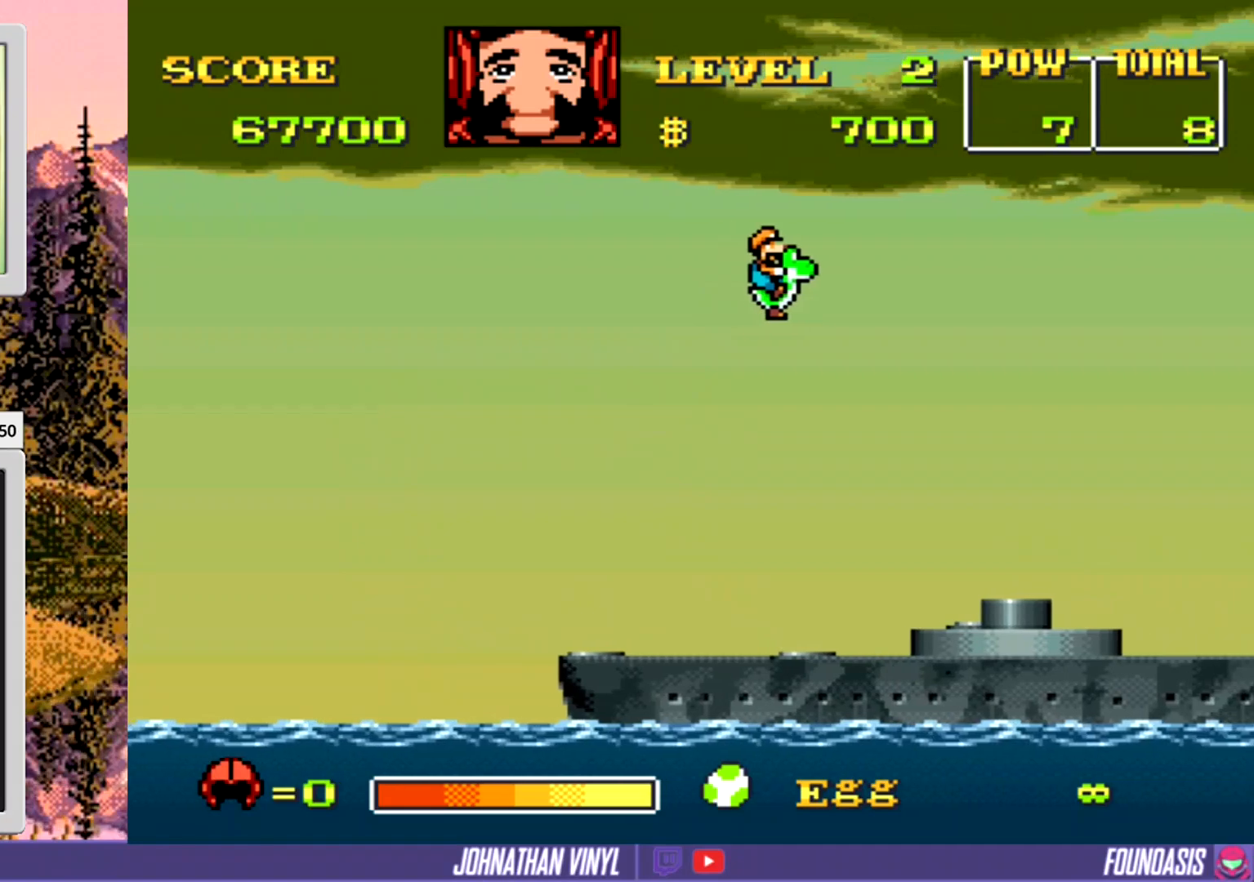
{"buttons": [], "events": [[433, "DPAD_LEFT", "down"], [500, "DPAD_LEFT", "up"]]}
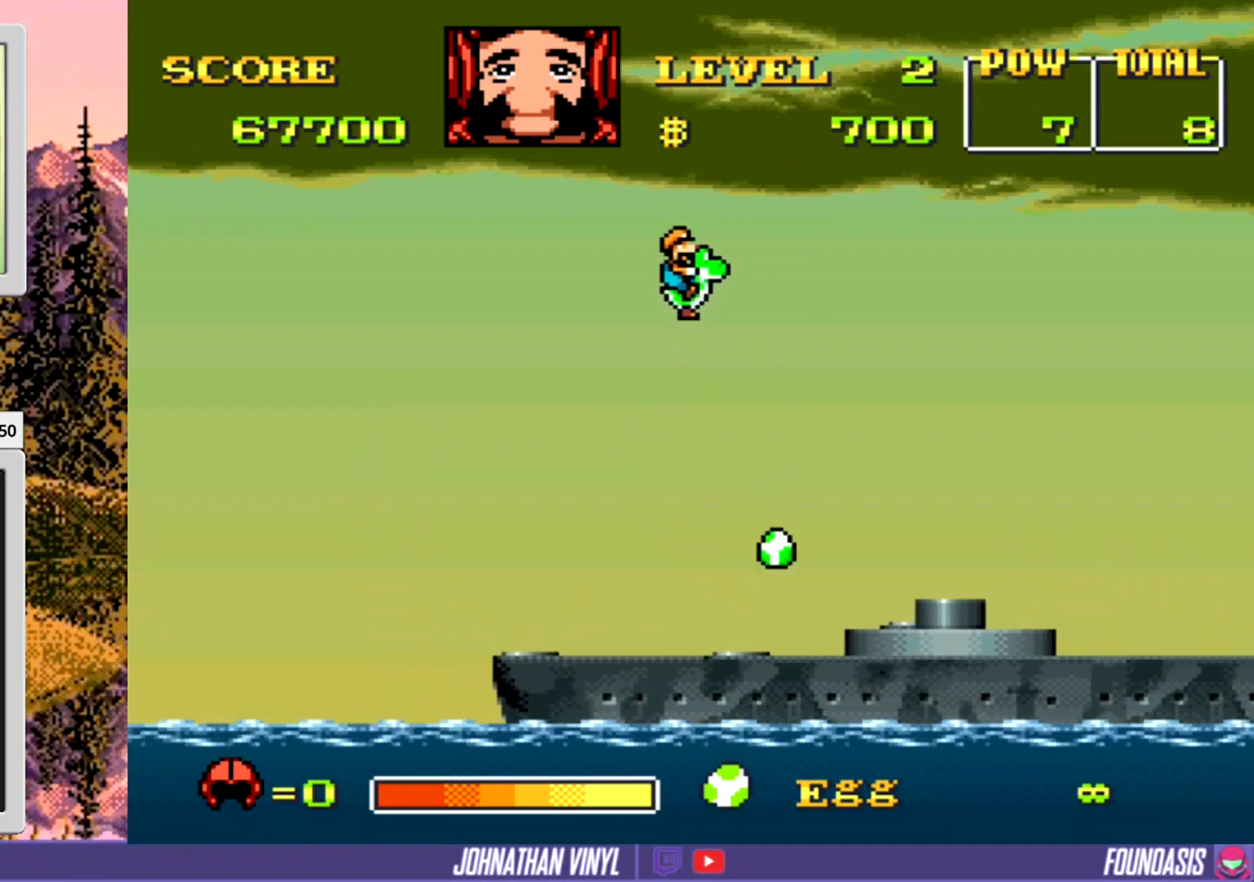
{"buttons": ["DPAD_LEFT"], "events": [[467, "DPAD_LEFT", "down"]]}
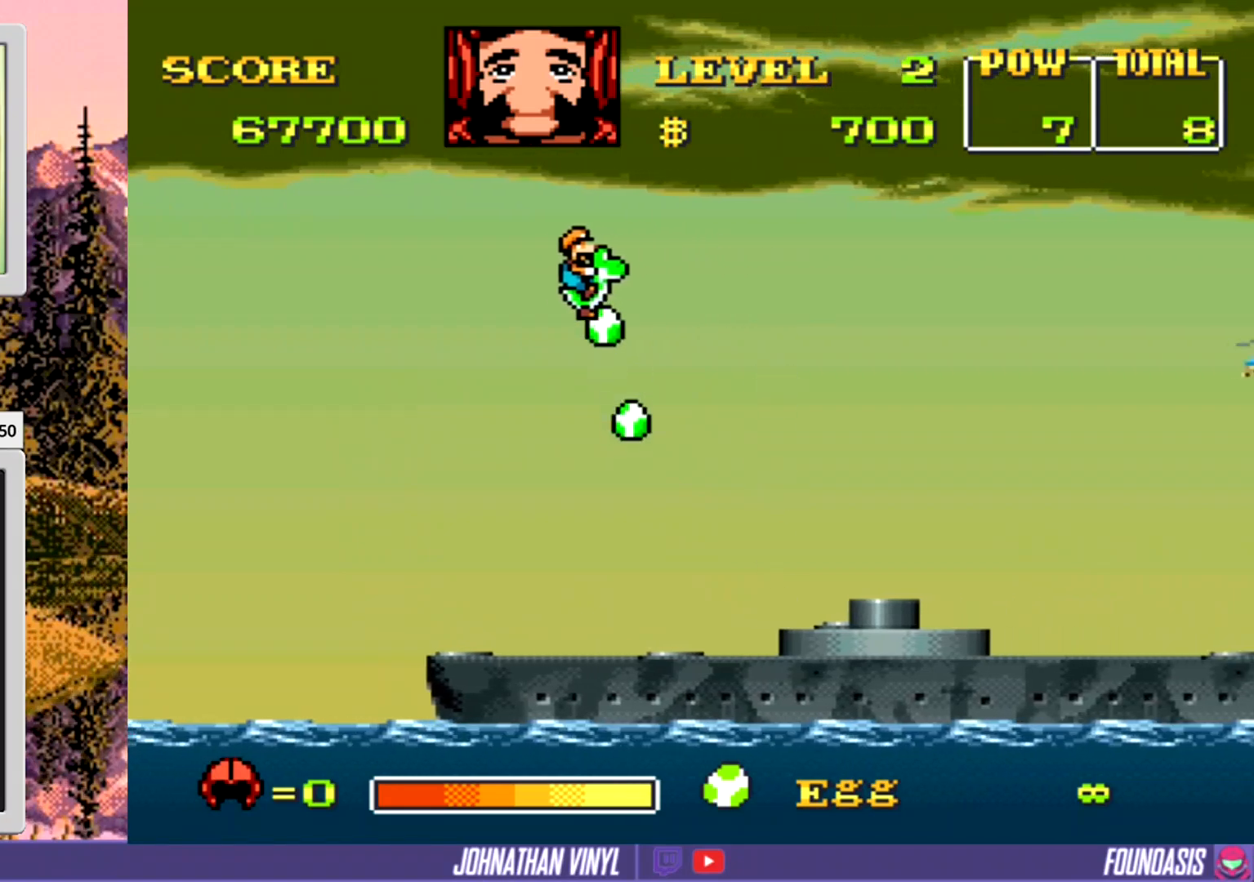
{"buttons": [], "events": [[200, "DPAD_LEFT", "up"]]}
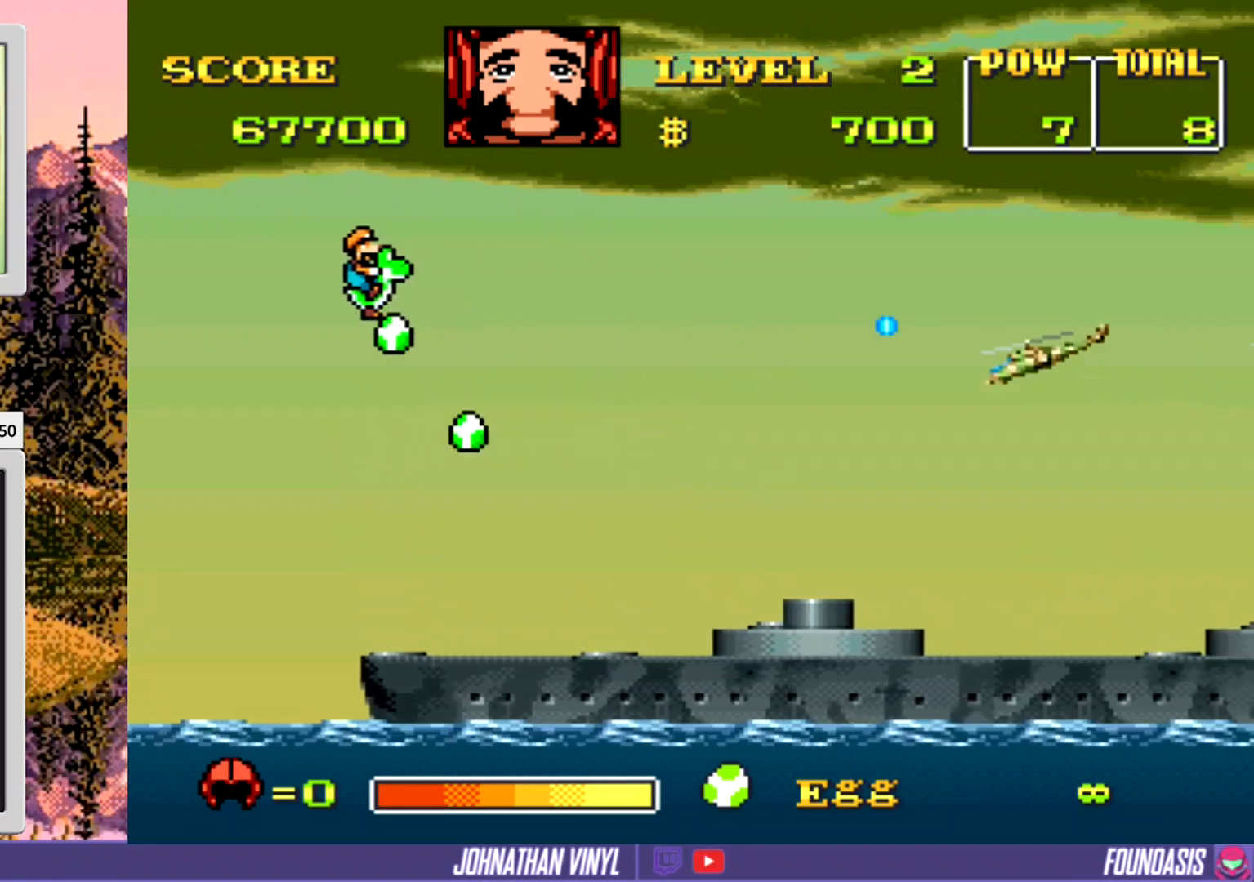
{"buttons": [], "events": [[100, "DPAD_UP", "down"], [433, "DPAD_UP", "up"]]}
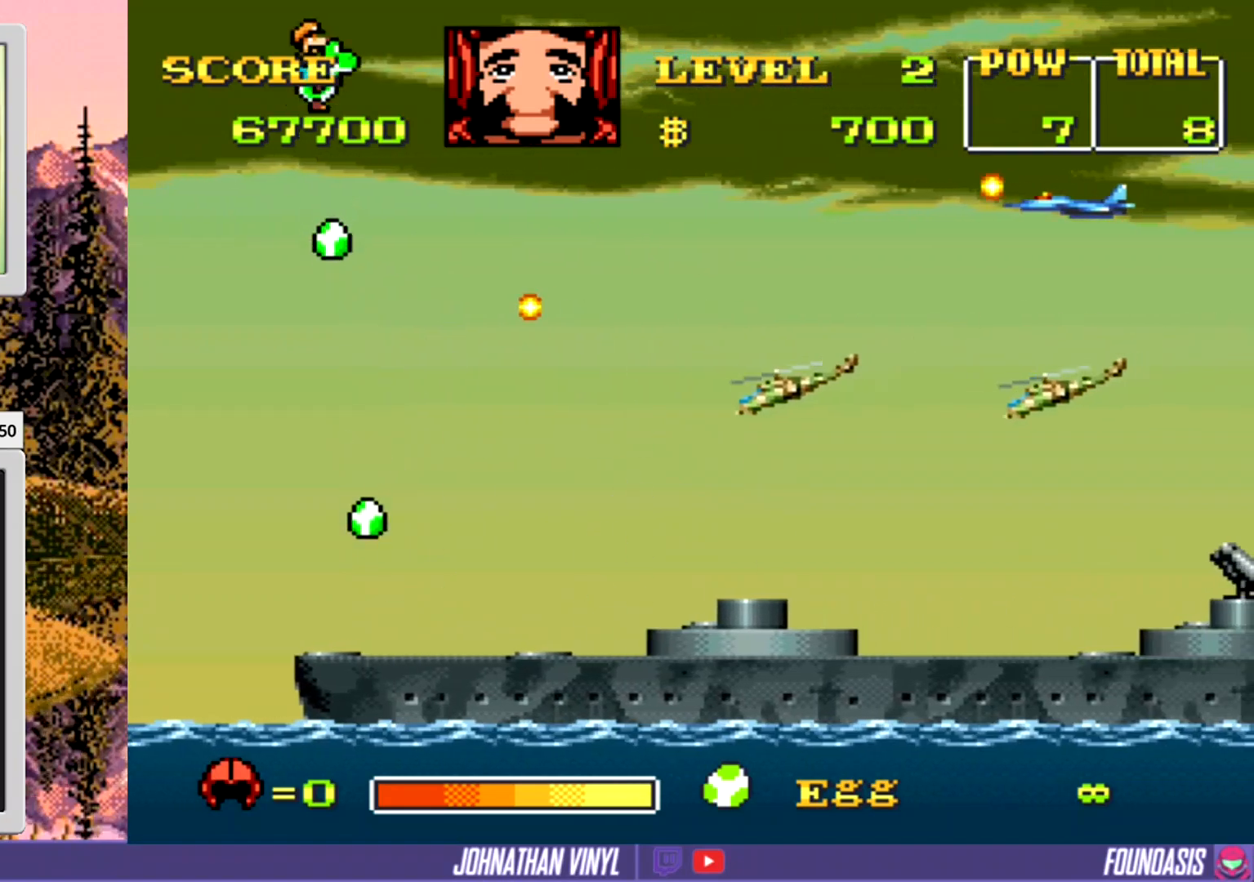
{"buttons": [], "events": []}
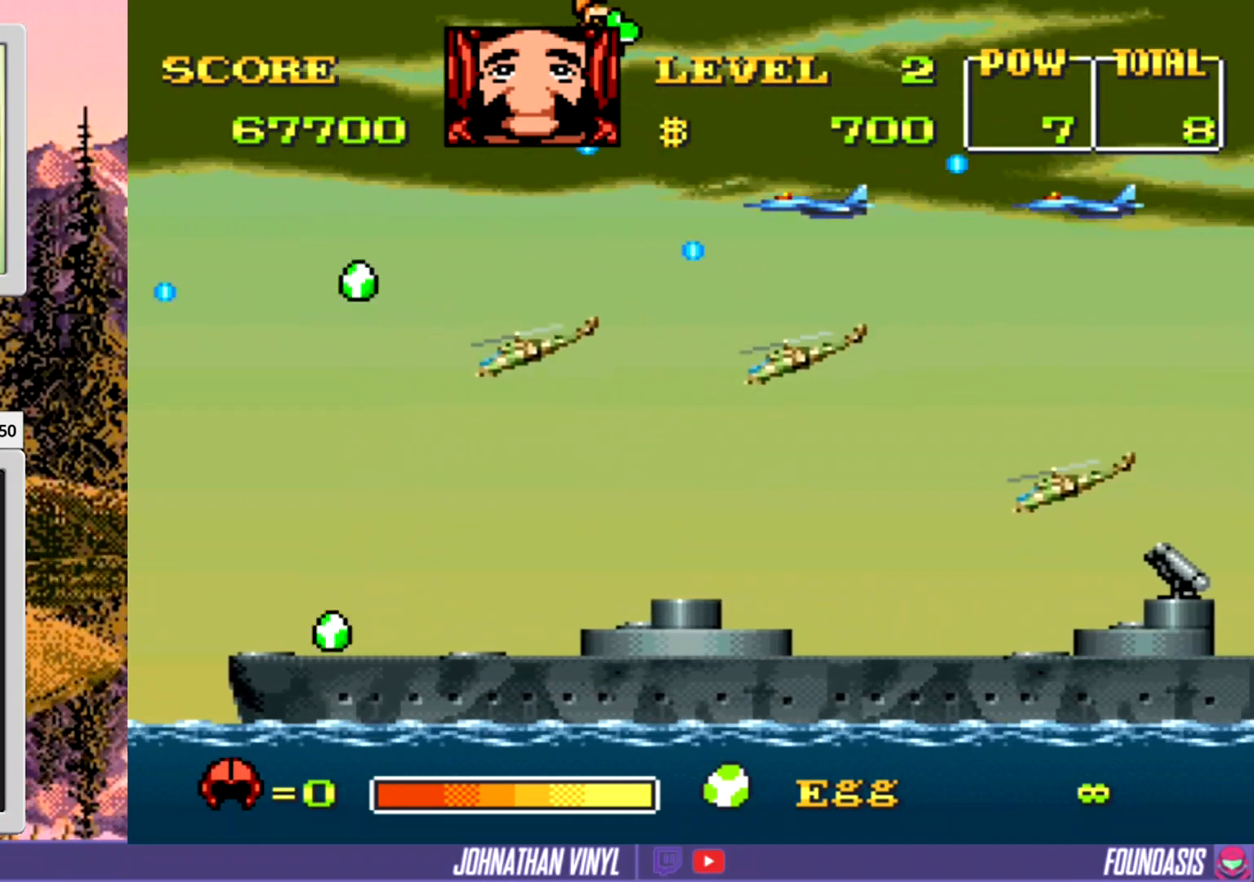
{"buttons": [], "events": []}
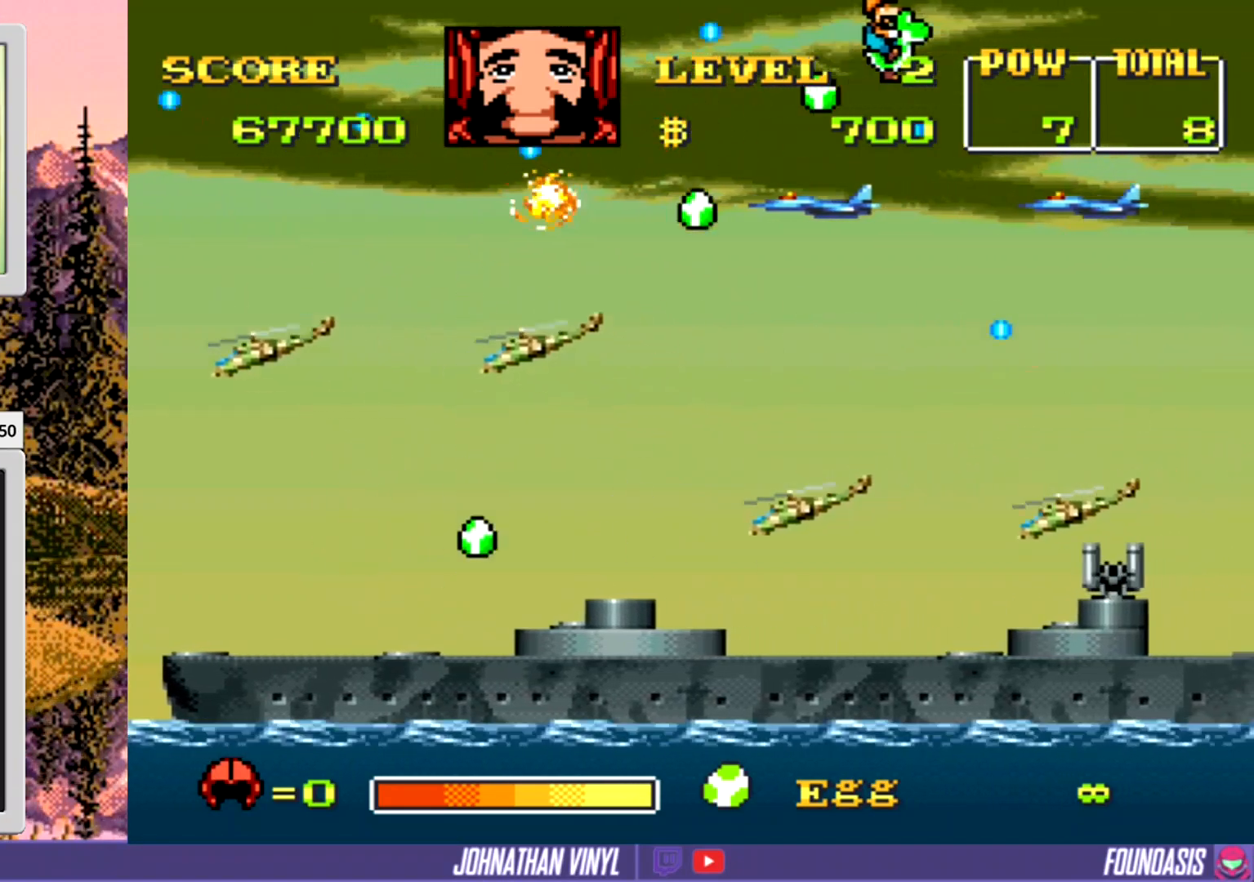
{"buttons": [], "events": []}
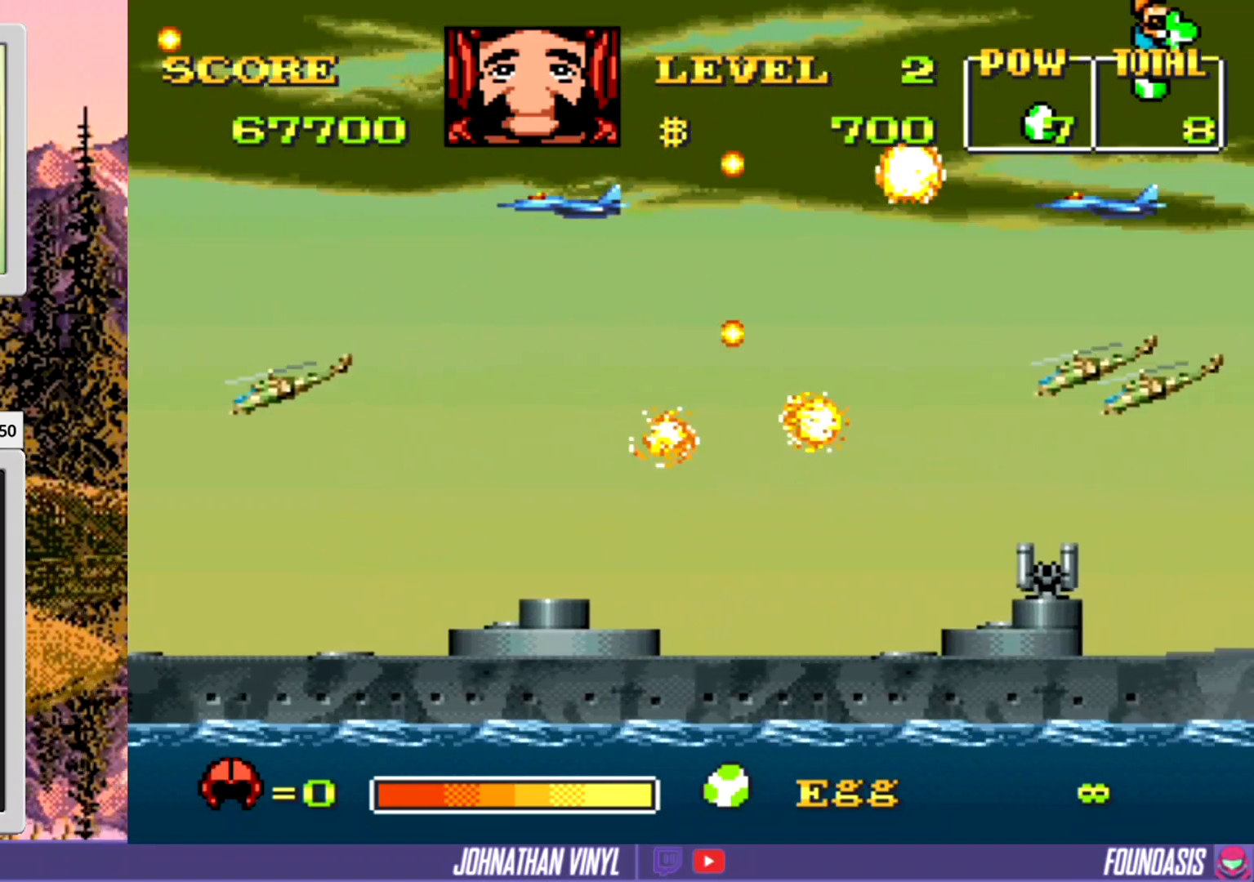
{"buttons": [], "events": [[100, "DPAD_LEFT", "down"], [233, "DPAD_LEFT", "up"]]}
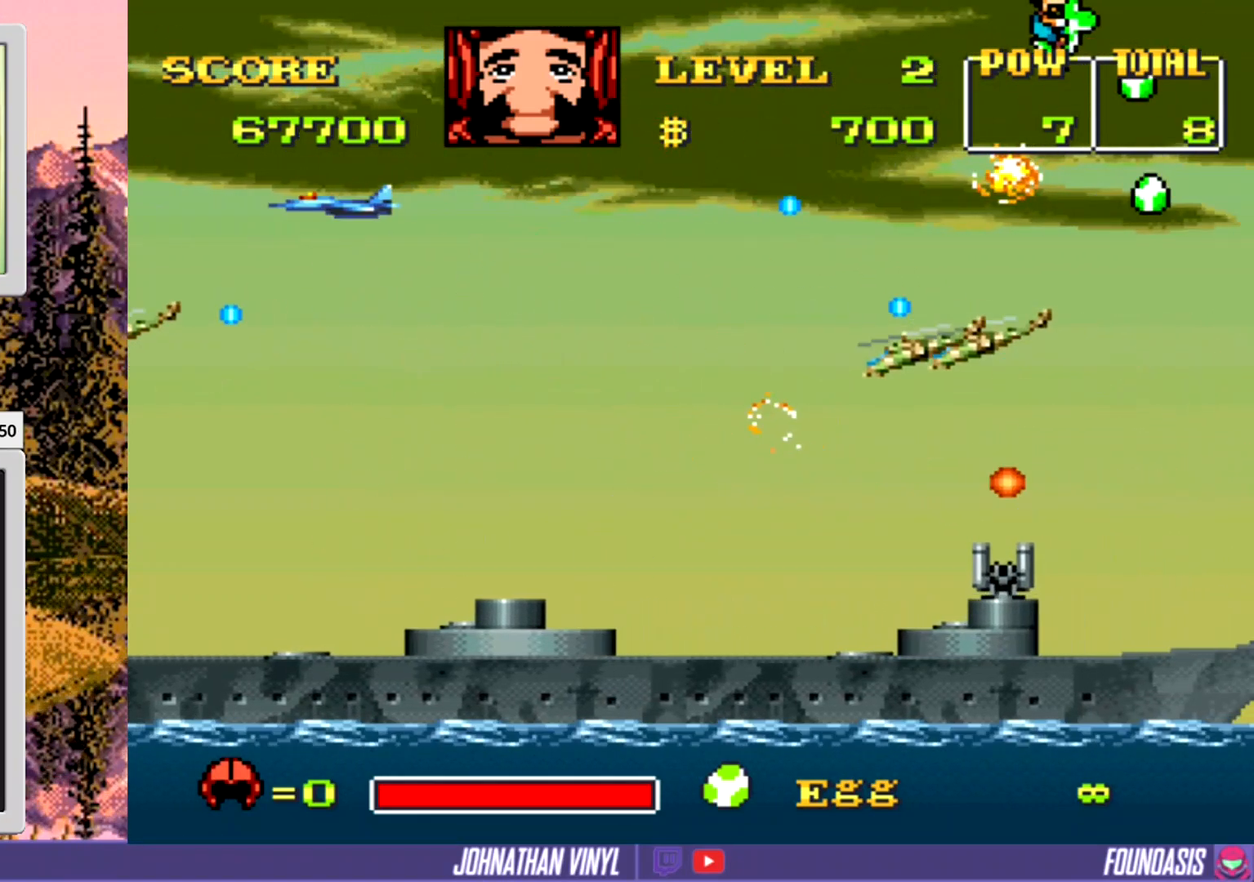
{"buttons": [], "events": []}
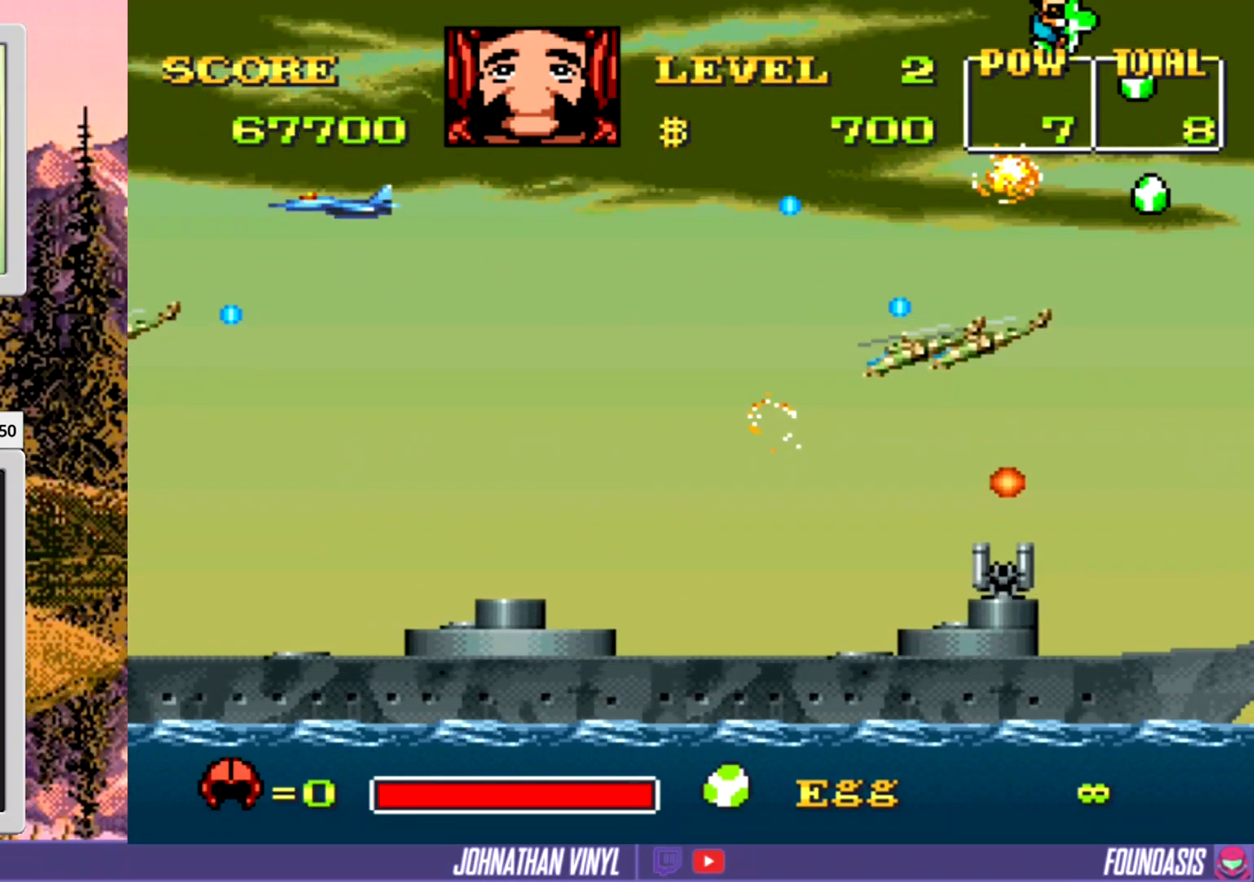
{"buttons": ["Y", "DPAD_DOWN"], "events": [[67, "DPAD_LEFT", "down"], [433, "Y", "down"], [467, "DPAD_LEFT", "up"], [500, "DPAD_DOWN", "down"]]}
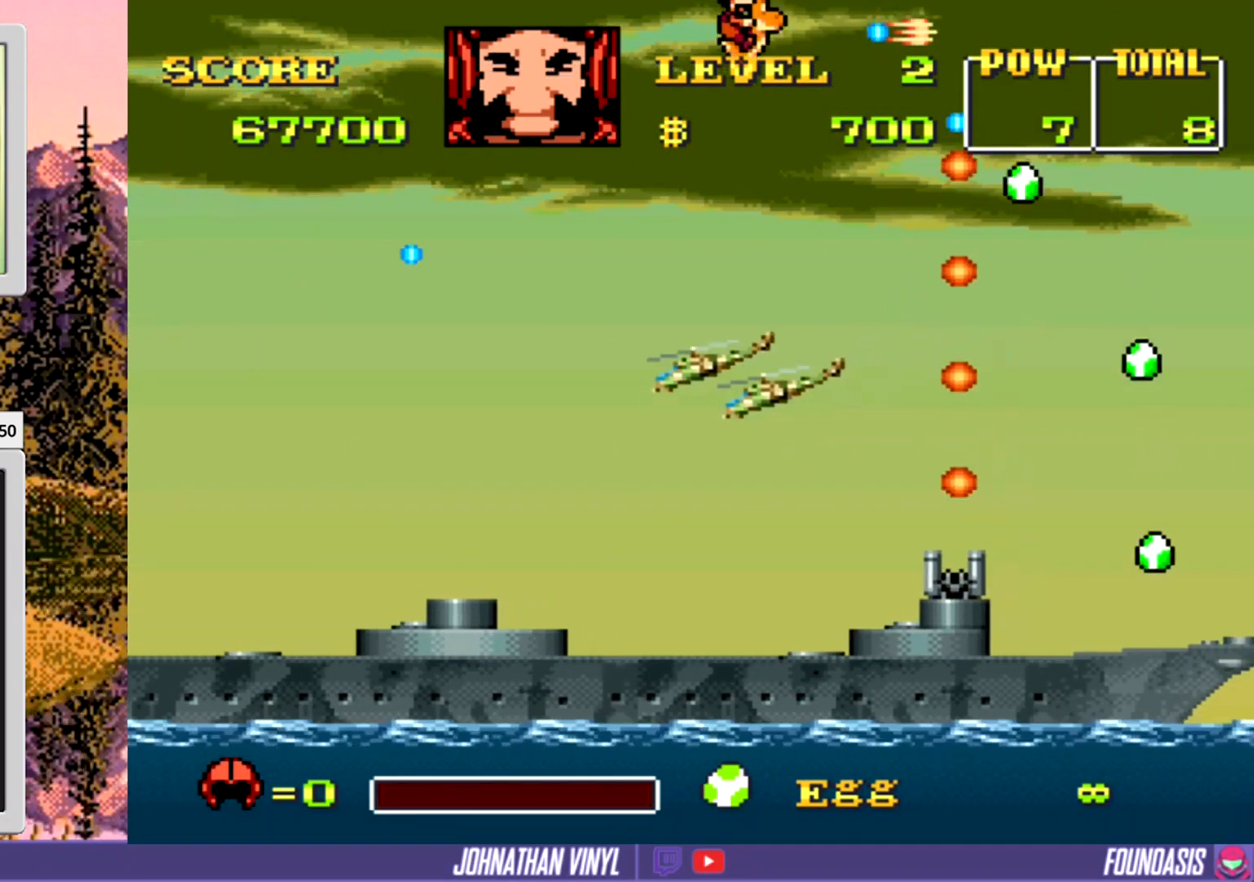
{"buttons": ["Y", "DPAD_DOWN"], "events": [[133, "Y", "up"], [167, "Y", "down"], [400, "Y", "up"], [467, "Y", "down"]]}
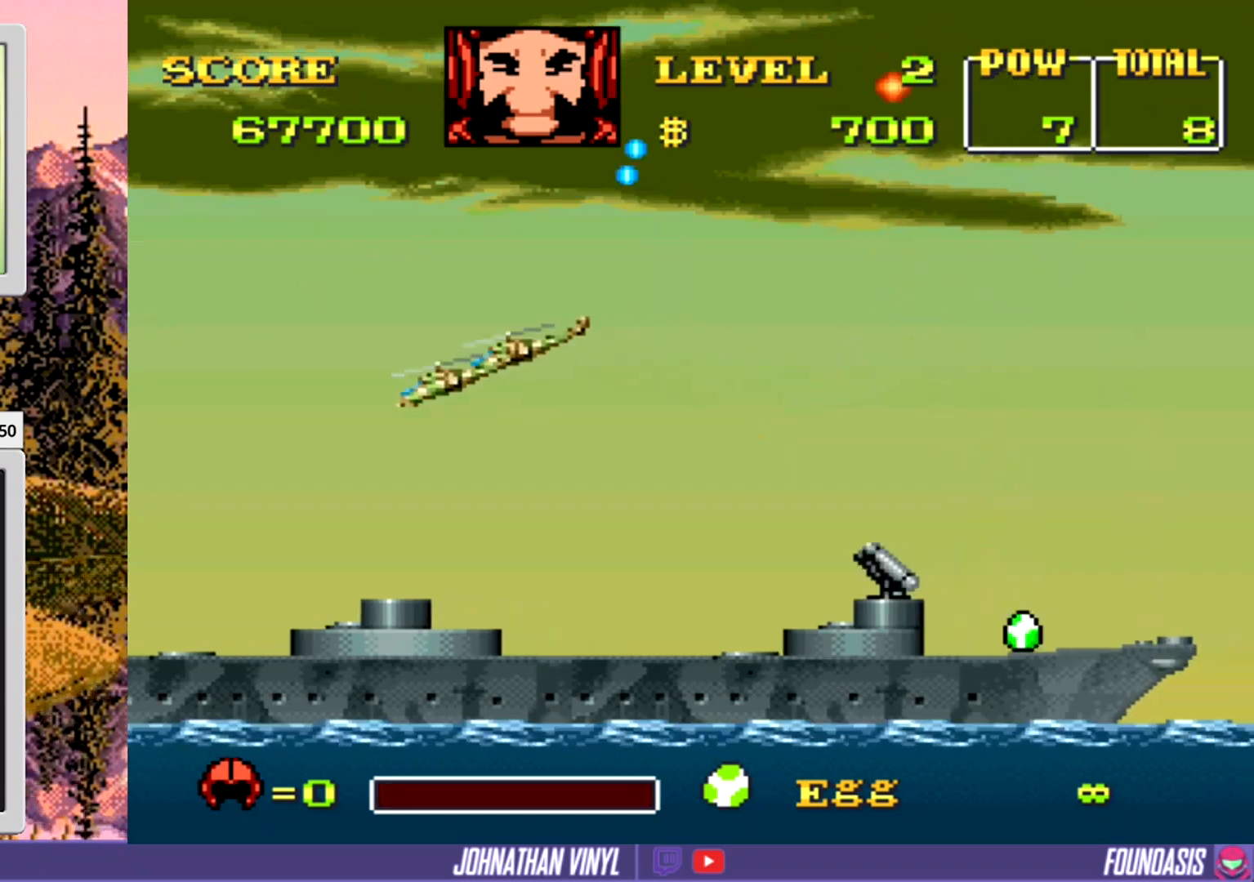
{"buttons": ["Y"], "events": [[433, "Y", "up"], [467, "DPAD_DOWN", "up"], [500, "Y", "down"]]}
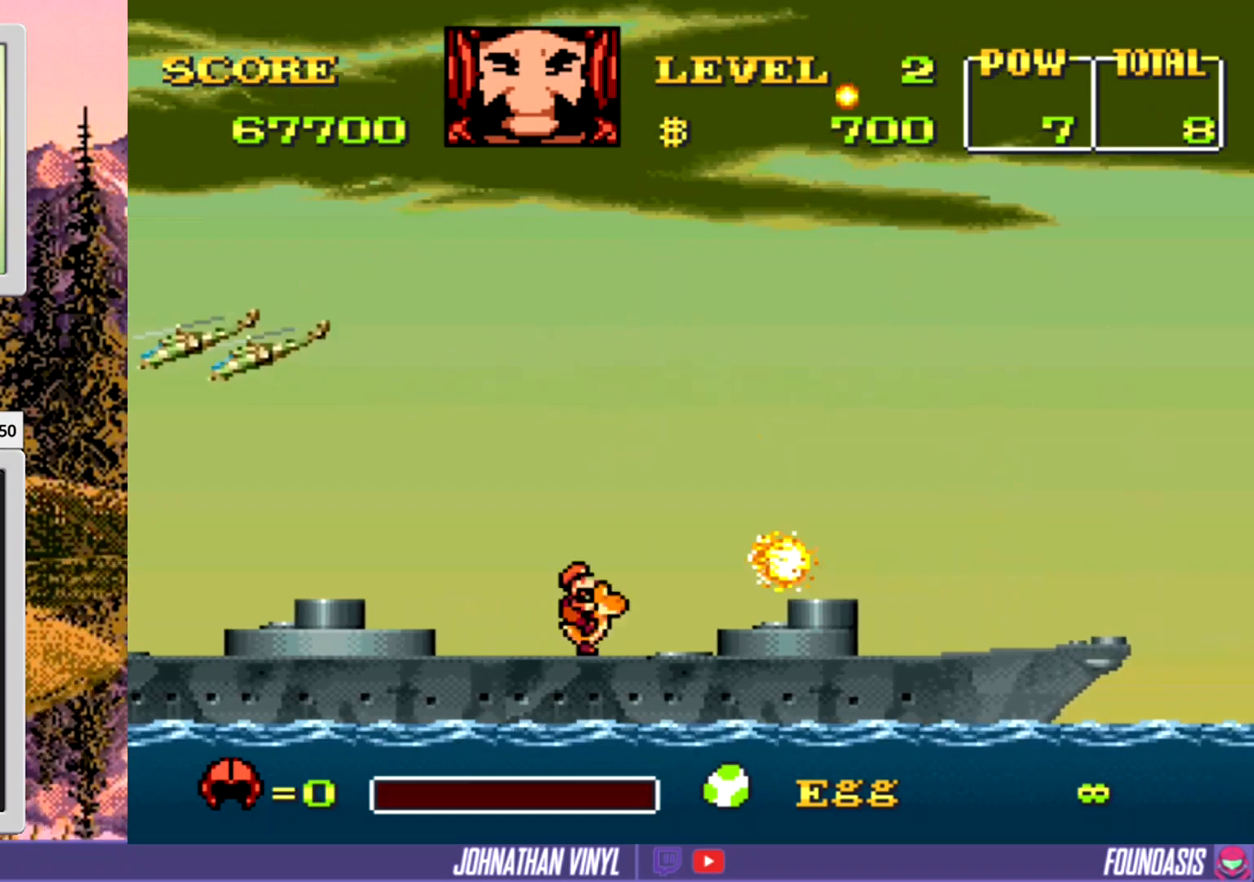
{"buttons": ["Y", "DPAD_UP"], "events": [[133, "Y", "up"], [167, "DPAD_LEFT", "down"], [167, "Y", "down"], [233, "DPAD_LEFT", "up"], [300, "DPAD_UP", "down"]]}
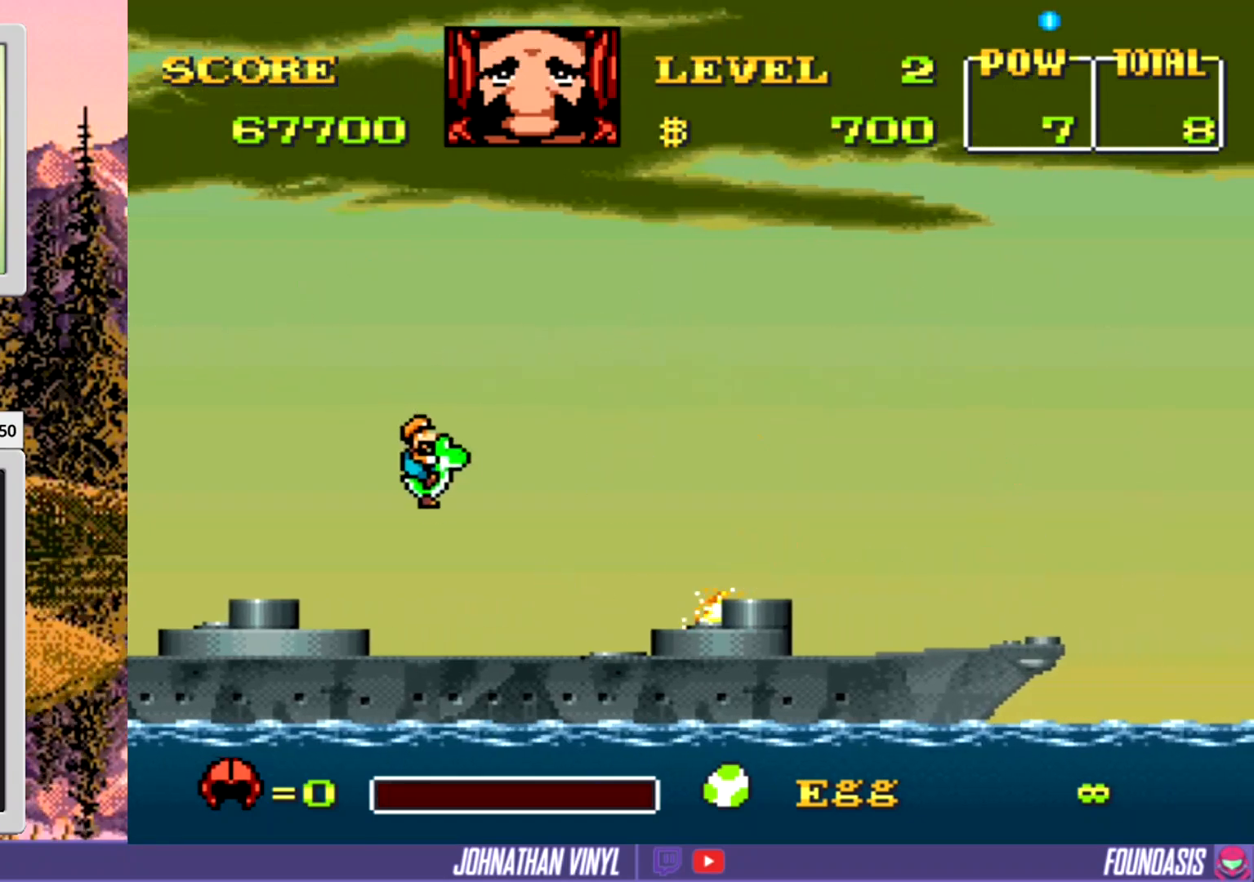
{"buttons": ["Y"], "events": [[100, "DPAD_UP", "up"], [400, "DPAD_UP", "down"], [500, "DPAD_UP", "up"]]}
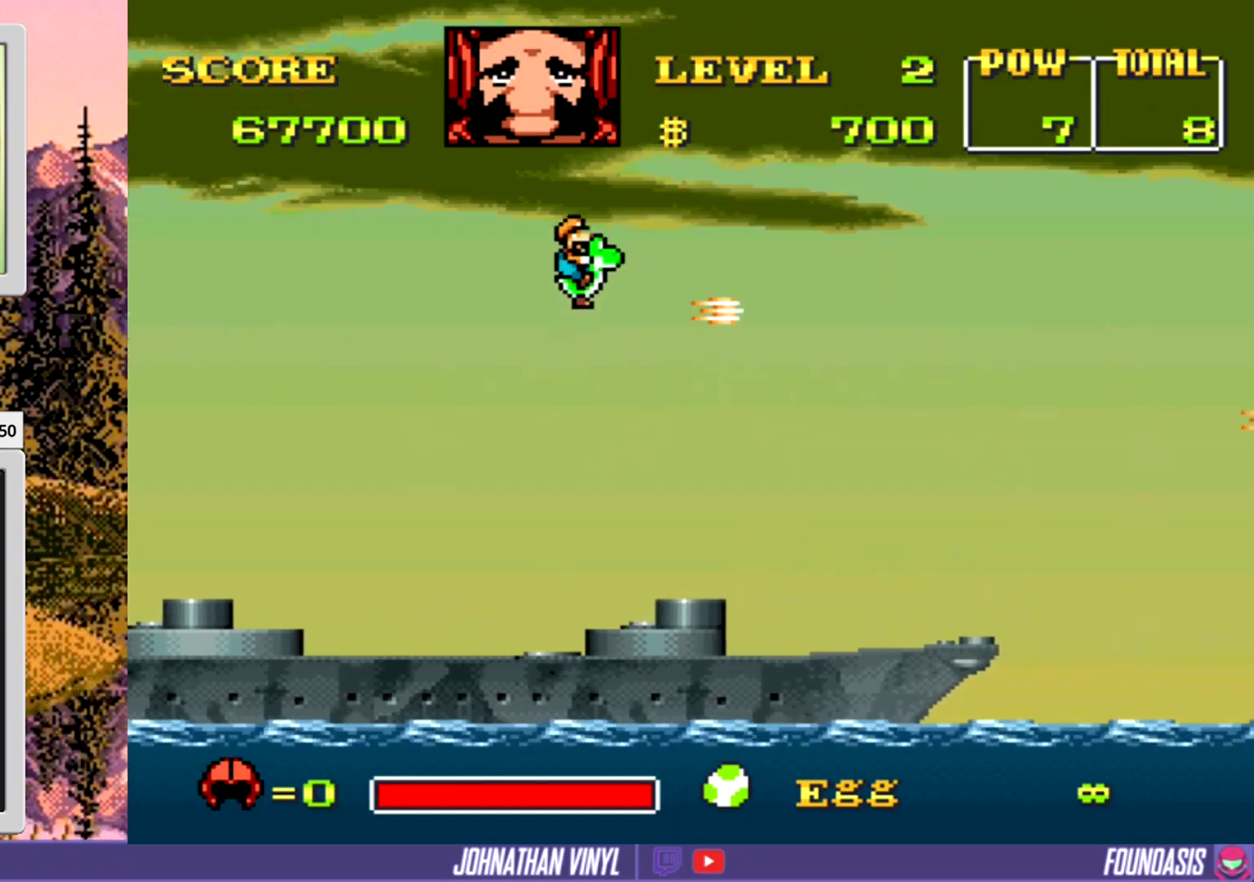
{"buttons": ["Y", "DPAD_DOWN"], "events": [[67, "DPAD_UP", "down"], [167, "DPAD_UP", "up"], [433, "DPAD_DOWN", "down"]]}
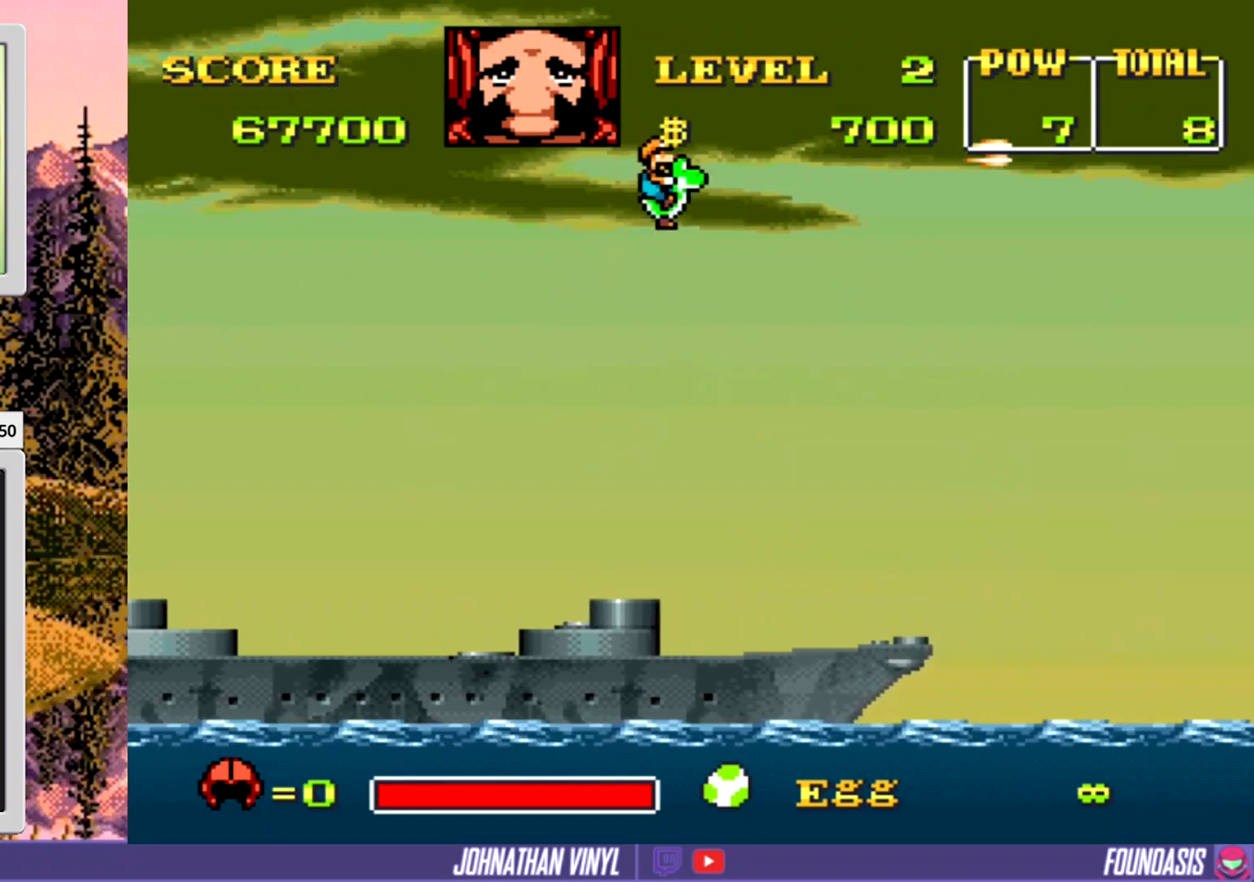
{"buttons": ["Y"], "events": [[67, "DPAD_DOWN", "up"], [67, "Y", "up"], [100, "DPAD_LEFT", "down"], [133, "Y", "down"], [233, "DPAD_LEFT", "up"]]}
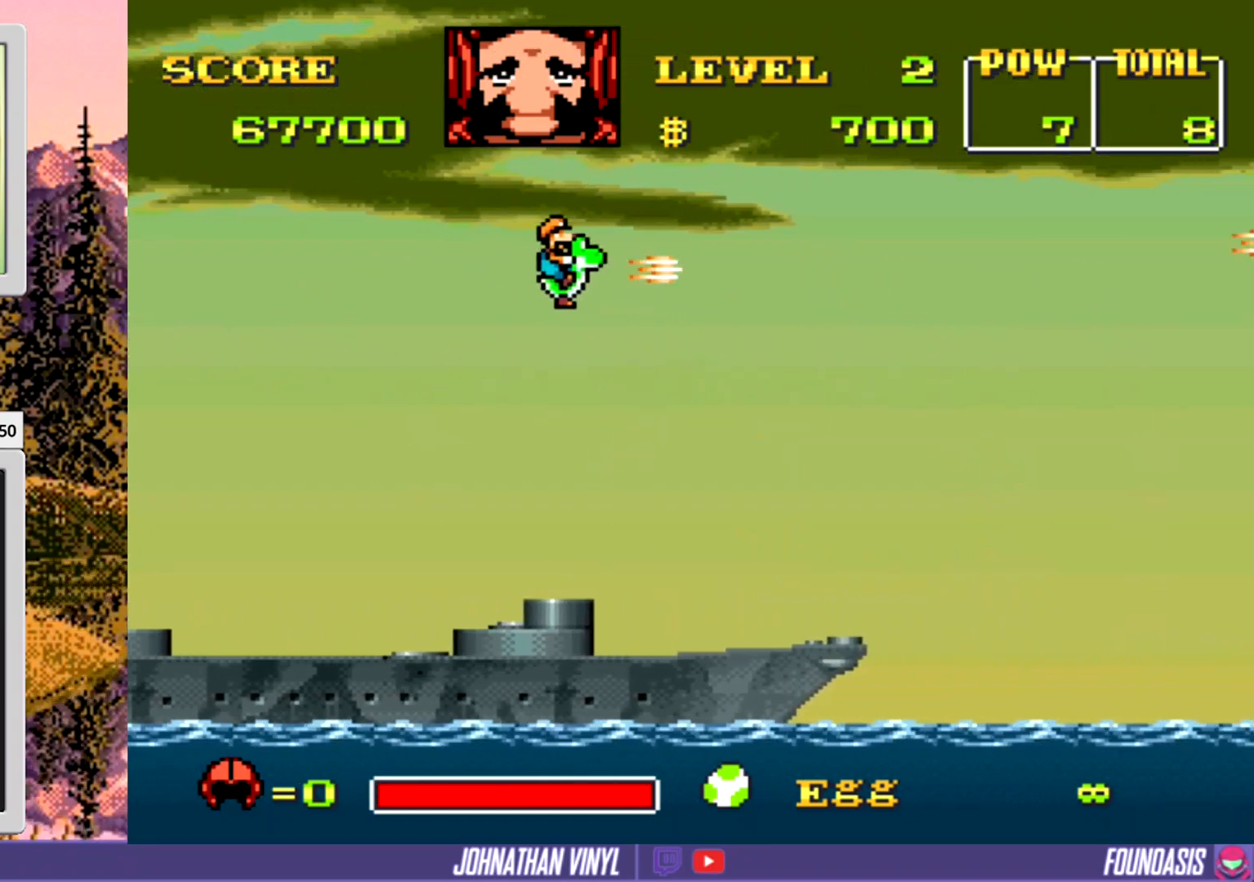
{"buttons": ["Y"], "events": [[167, "DPAD_LEFT", "down"], [467, "DPAD_LEFT", "up"]]}
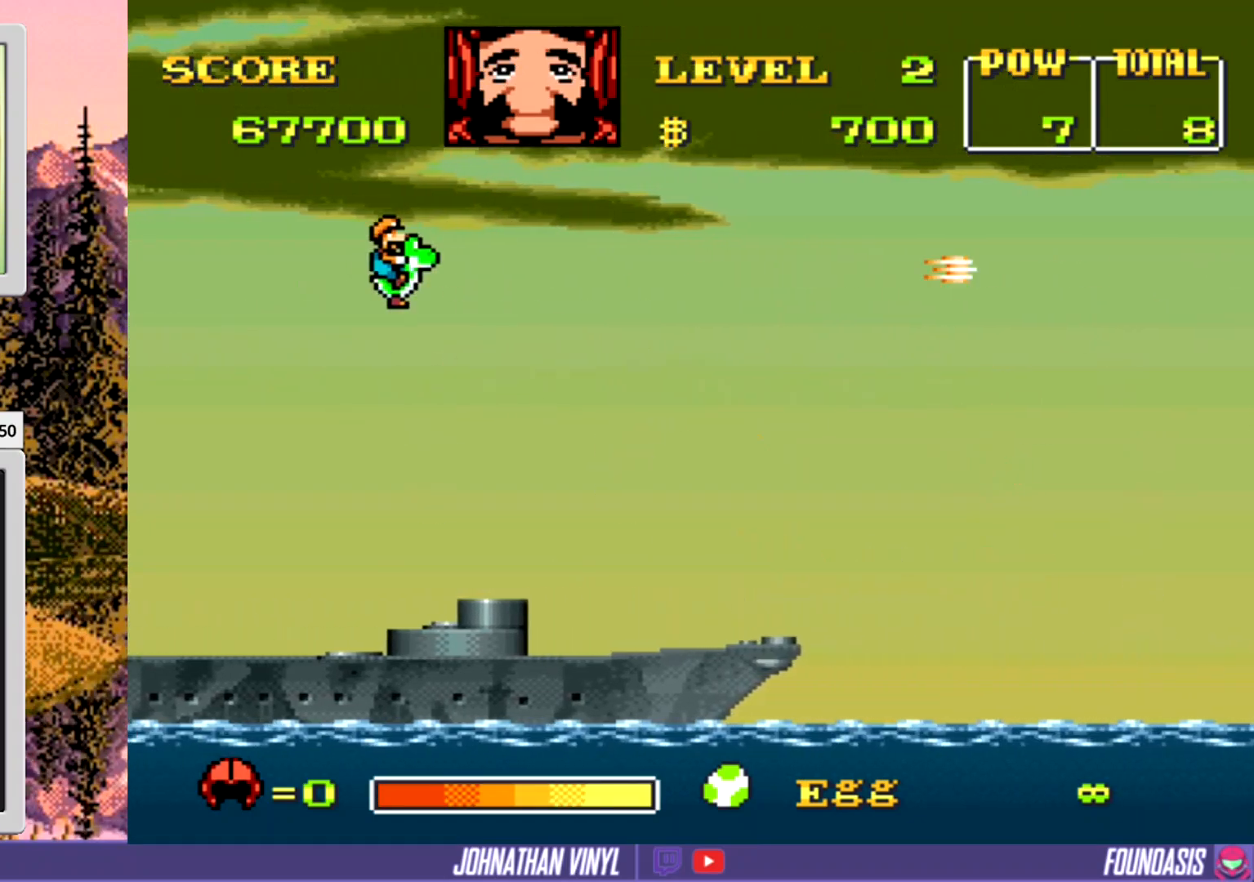
{"buttons": ["Y"], "events": [[200, "DPAD_LEFT", "down"], [433, "DPAD_LEFT", "up"]]}
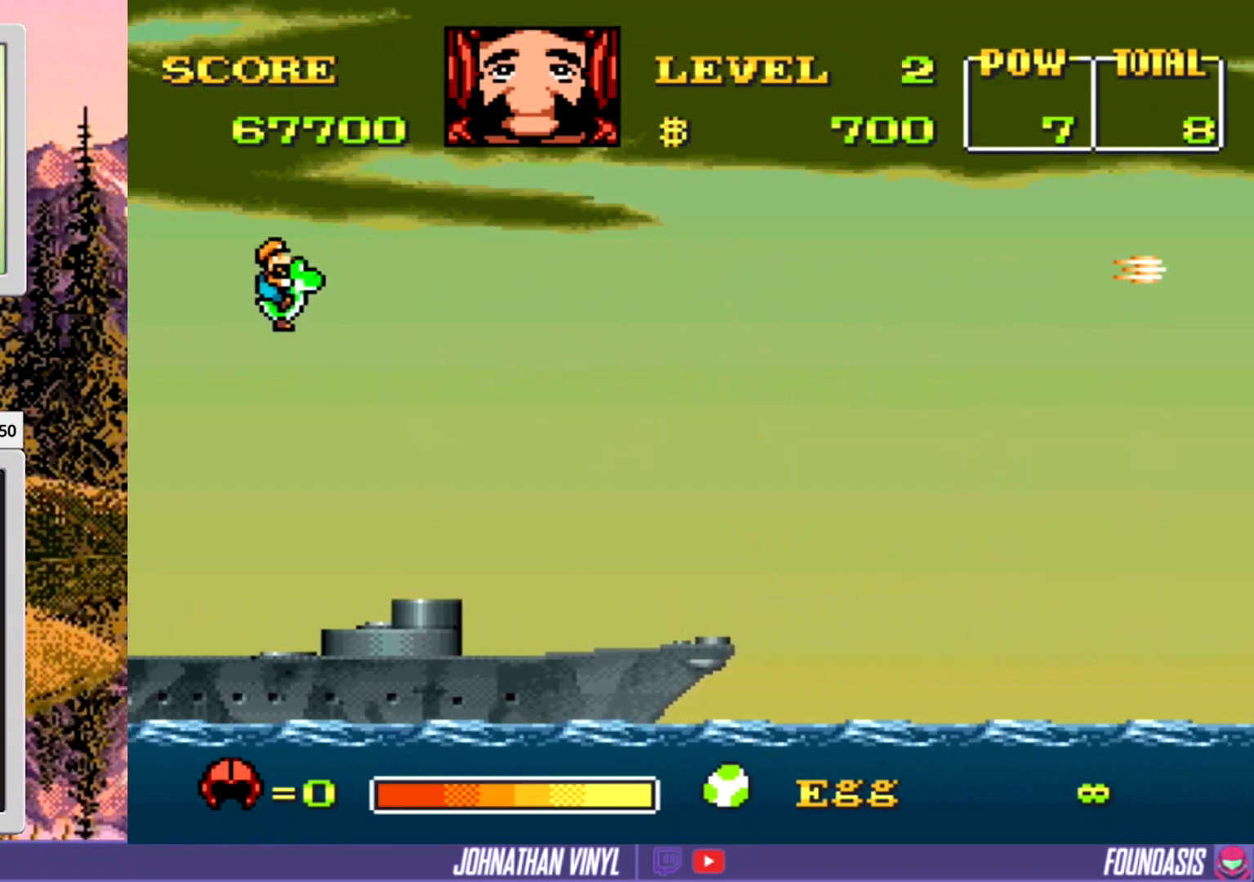
{"buttons": ["Y"], "events": [[167, "DPAD_LEFT", "down"], [300, "DPAD_LEFT", "up"]]}
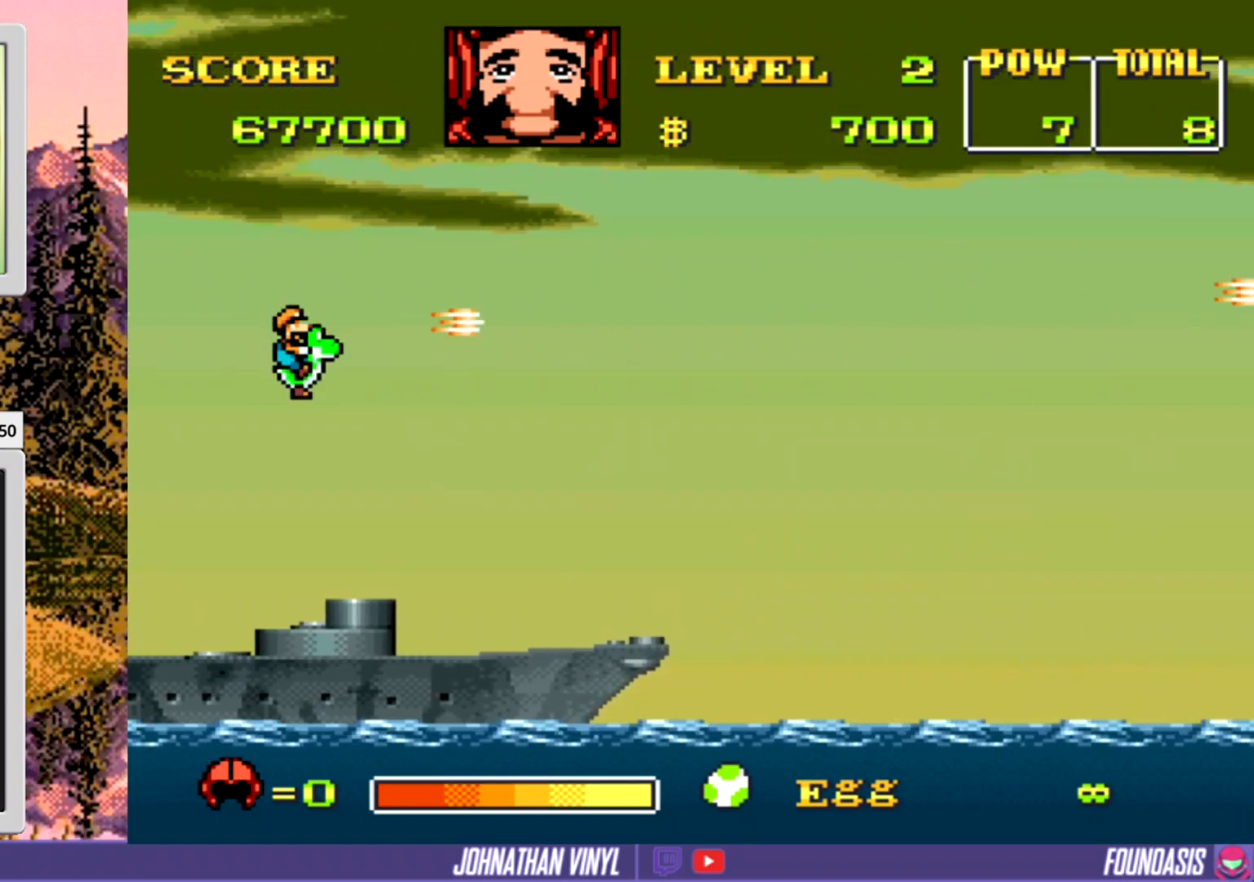
{"buttons": ["Y"], "events": []}
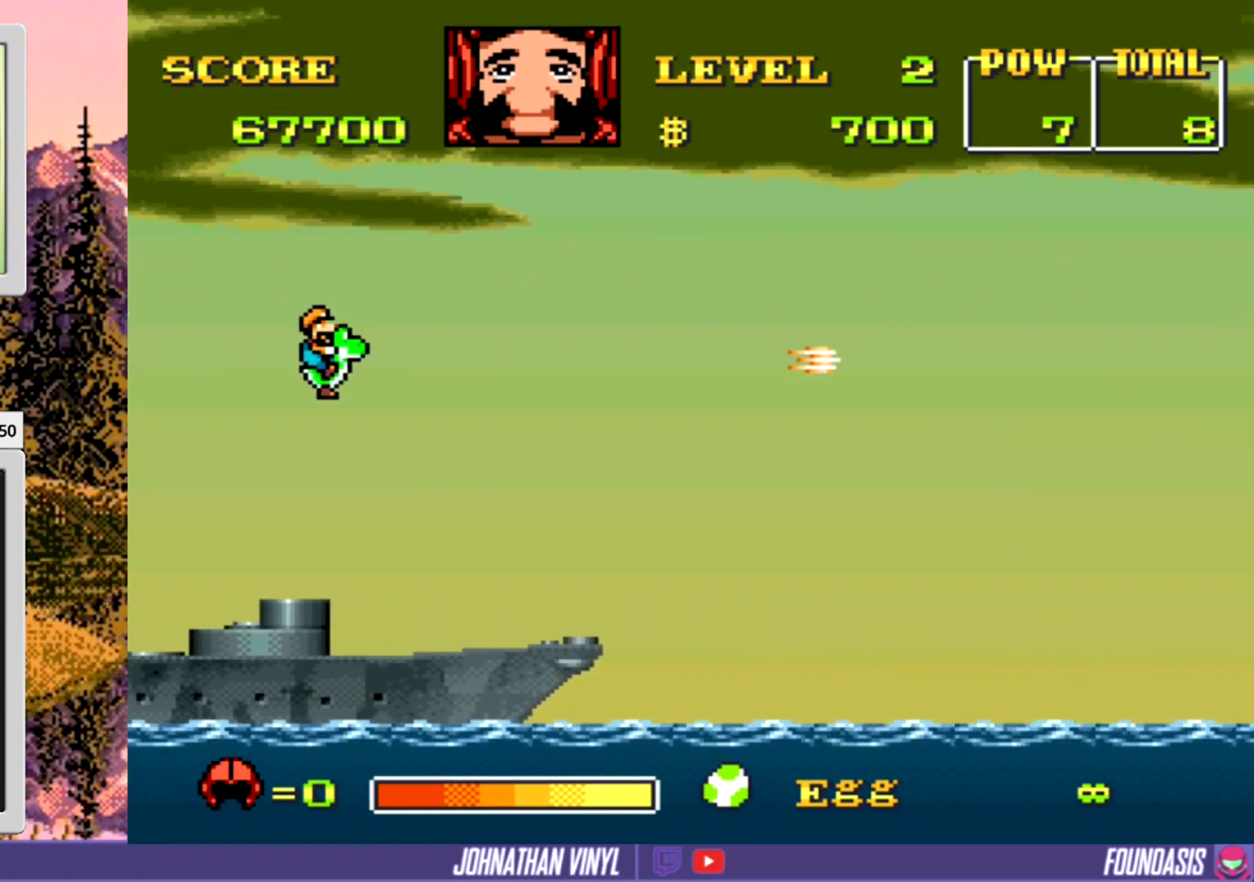
{"buttons": ["Y"], "events": []}
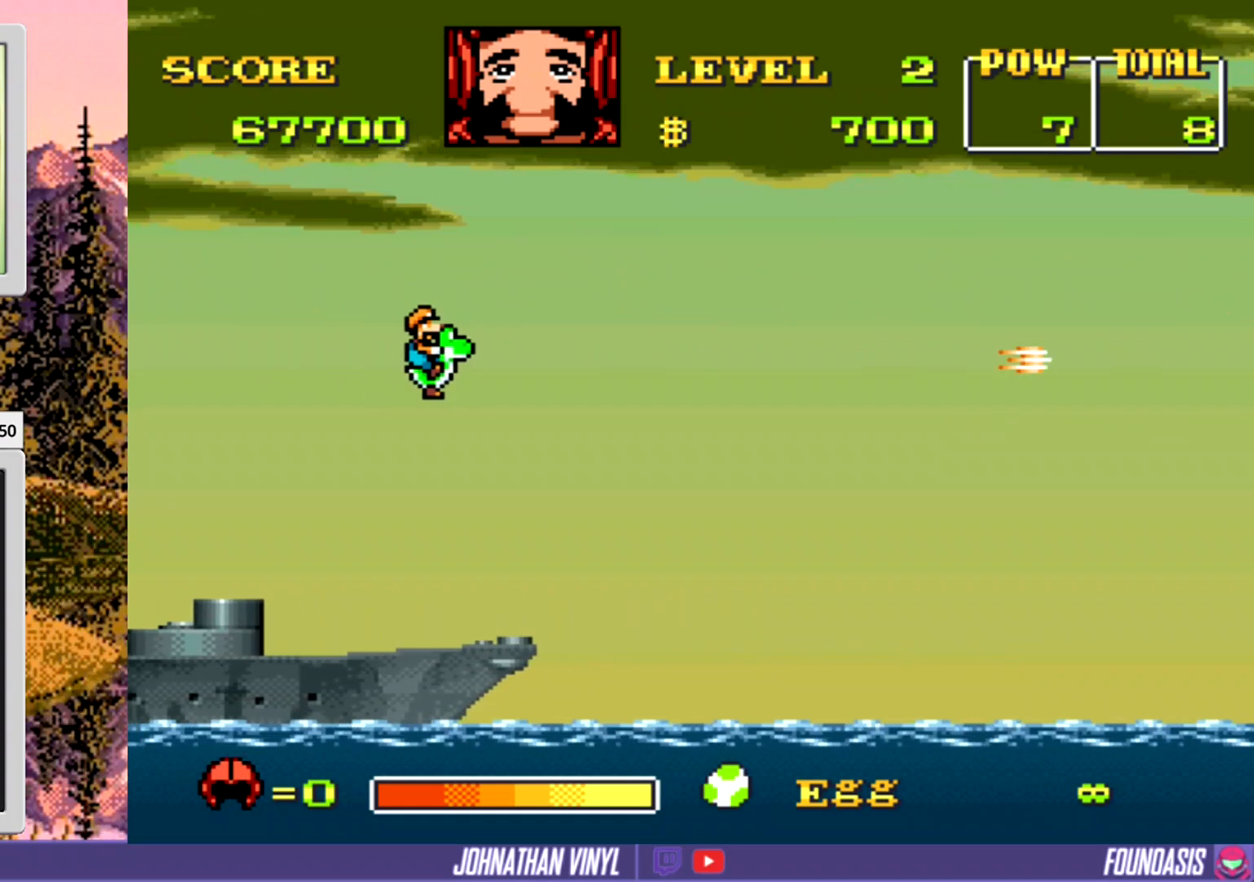
{"buttons": ["Y"], "events": [[167, "DPAD_LEFT", "down"], [367, "DPAD_LEFT", "up"]]}